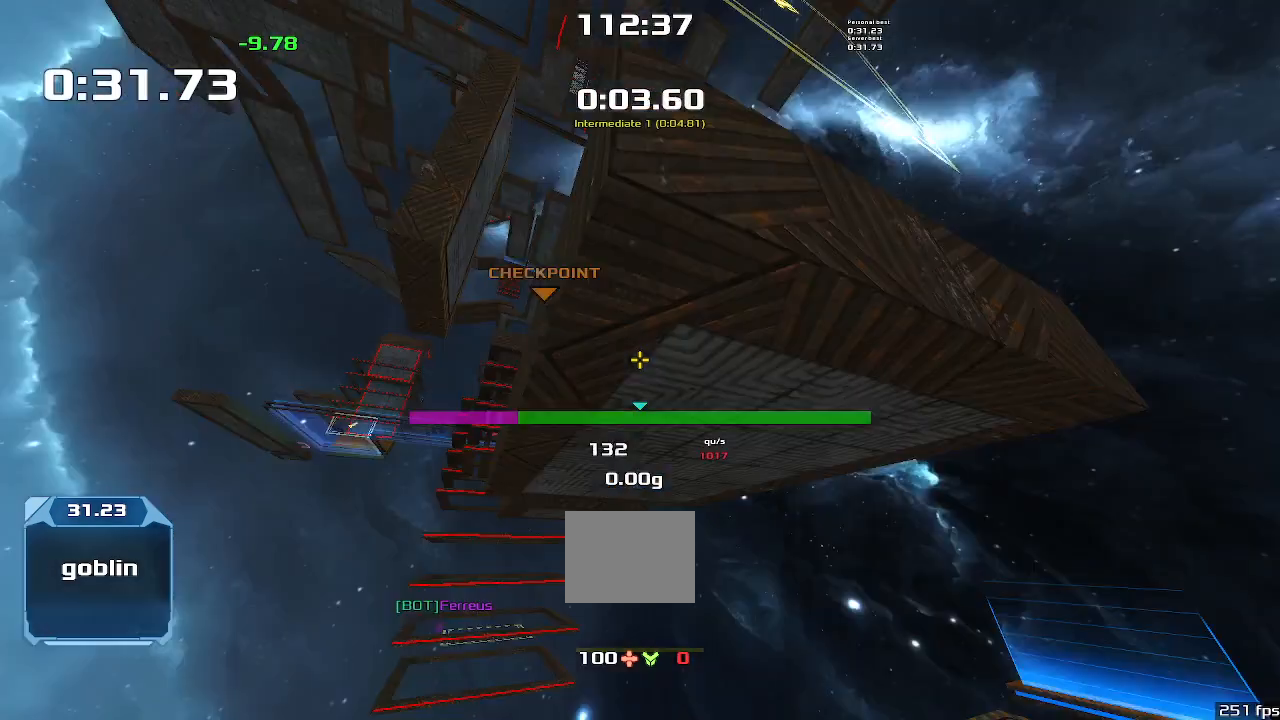
Gameplay with keyboard; each line is a JSON object with the keys held at the frame after it. "events" lists presses ("down") and releases ("up") of "down", "left", "right" and "up" between this image and that frame as [ms after this image, input, new state], when the widget could be followed in between. No other keys are recorded. Mouse input is not recorded. Not read: other_keys.
{"keys": [], "events": []}
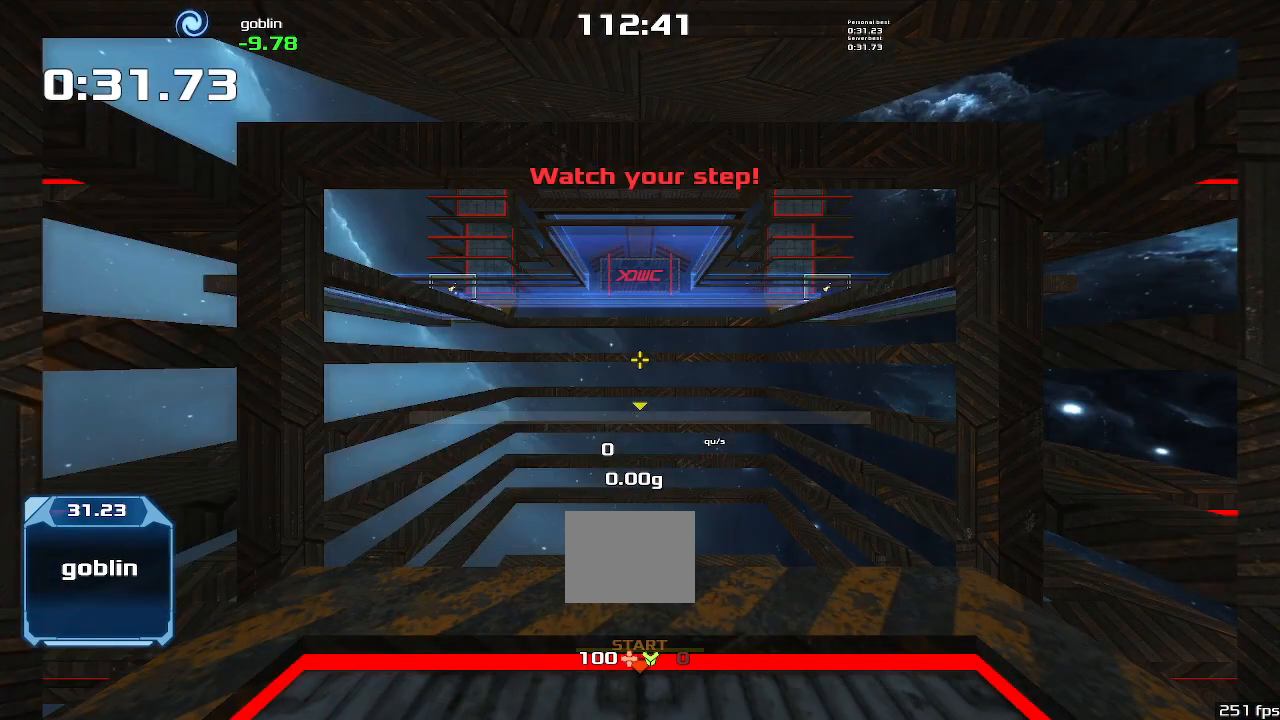
{"keys": [], "events": []}
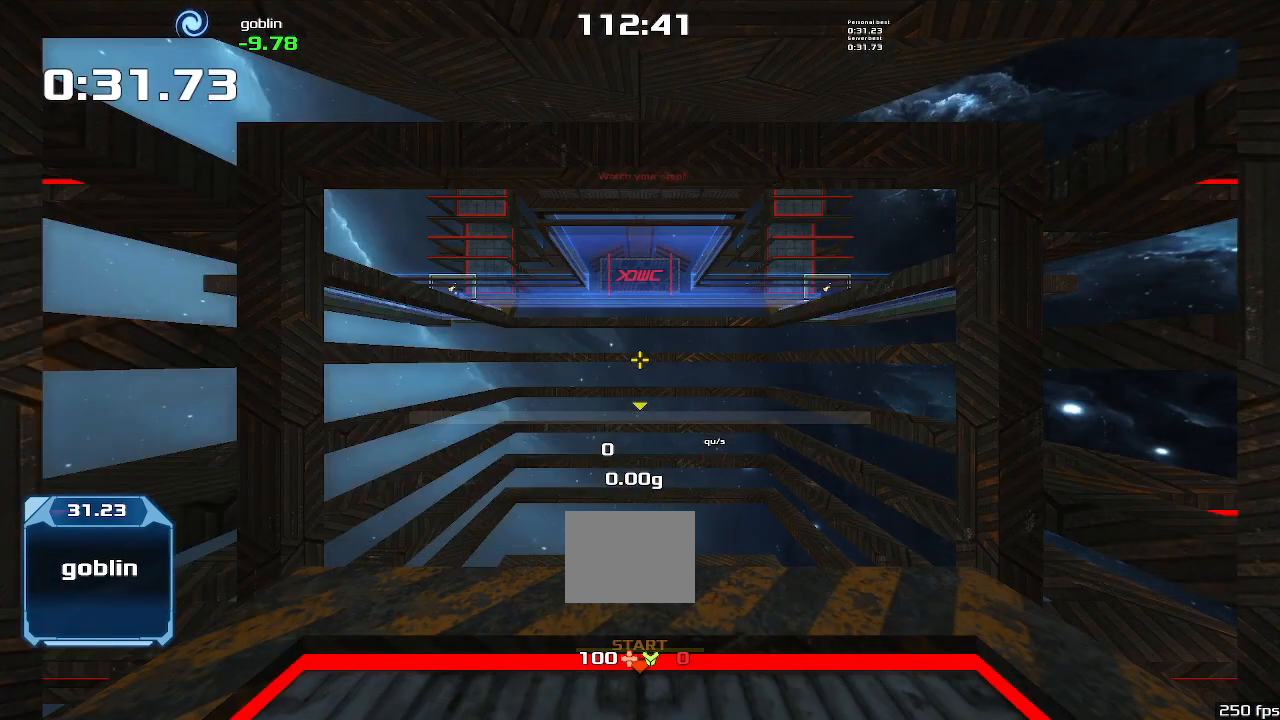
{"keys": [], "events": []}
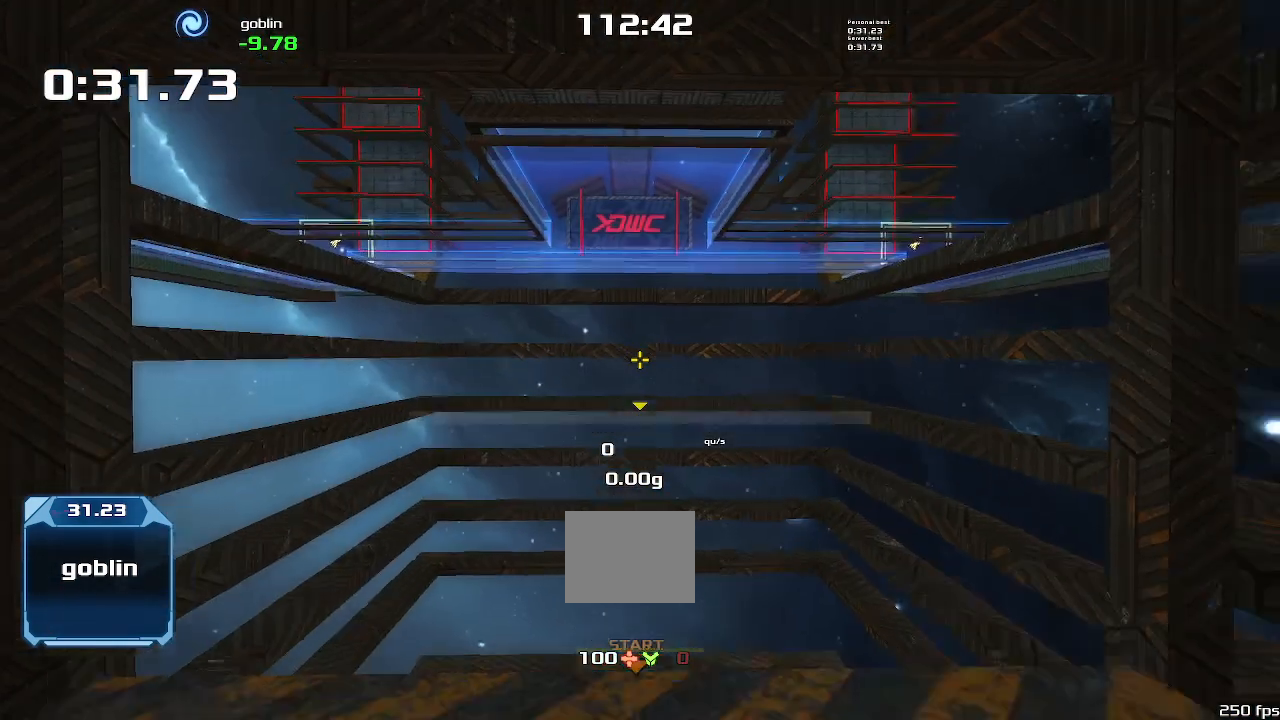
{"keys": ["left", "up"], "events": [[100, "down", "down"], [100, "right", "down"], [233, "down", "up"], [233, "right", "up"], [400, "up", "down"], [466, "left", "down"]]}
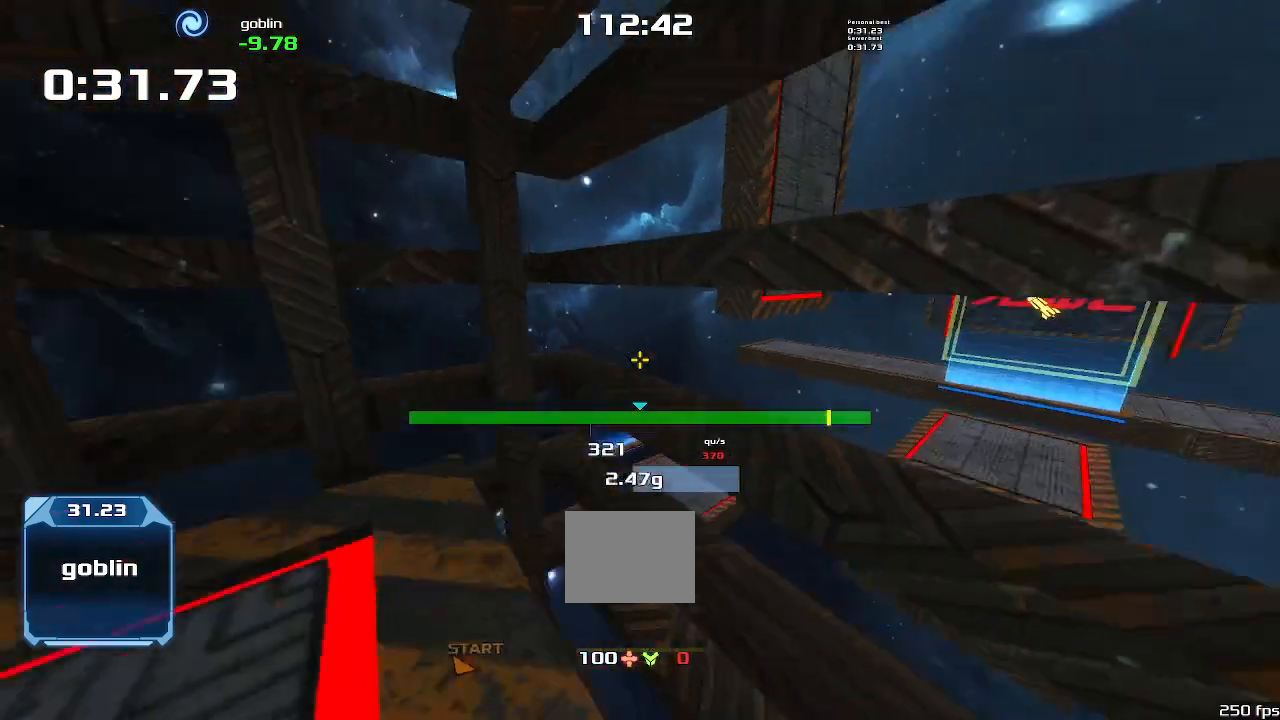
{"keys": ["left", "up"], "events": []}
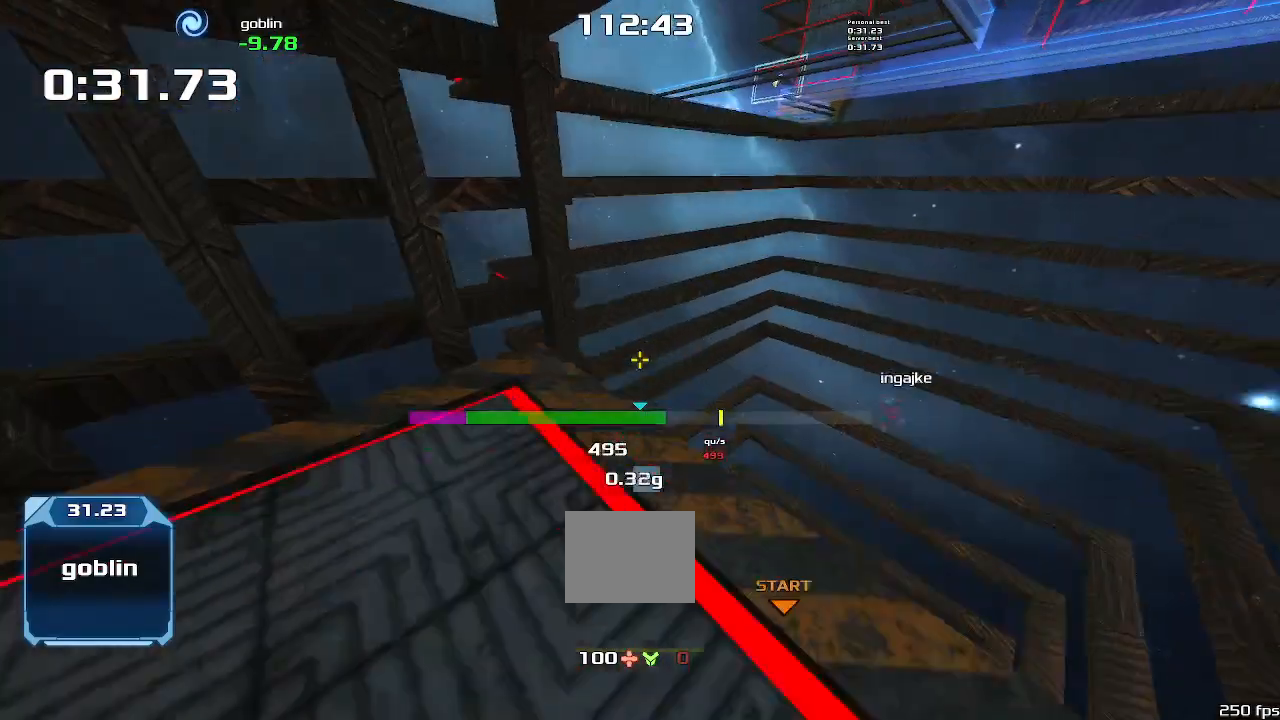
{"keys": [], "events": [[333, "left", "up"], [366, "up", "up"]]}
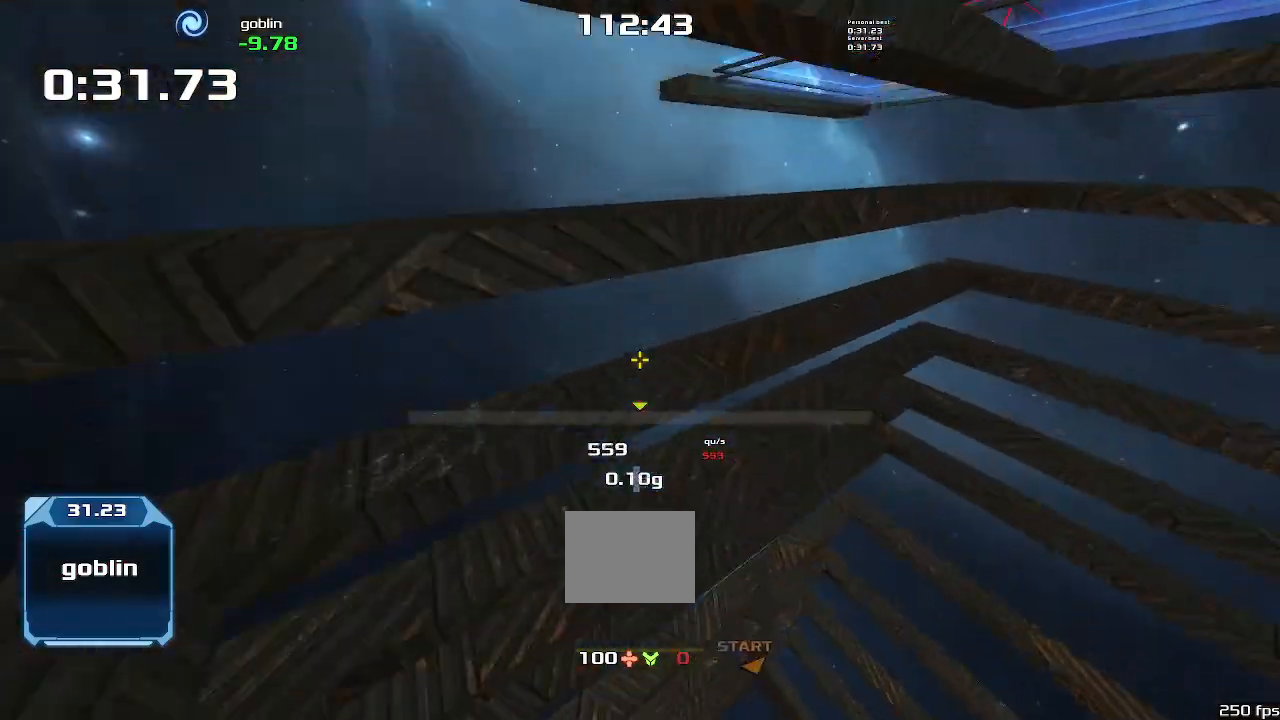
{"keys": [], "events": []}
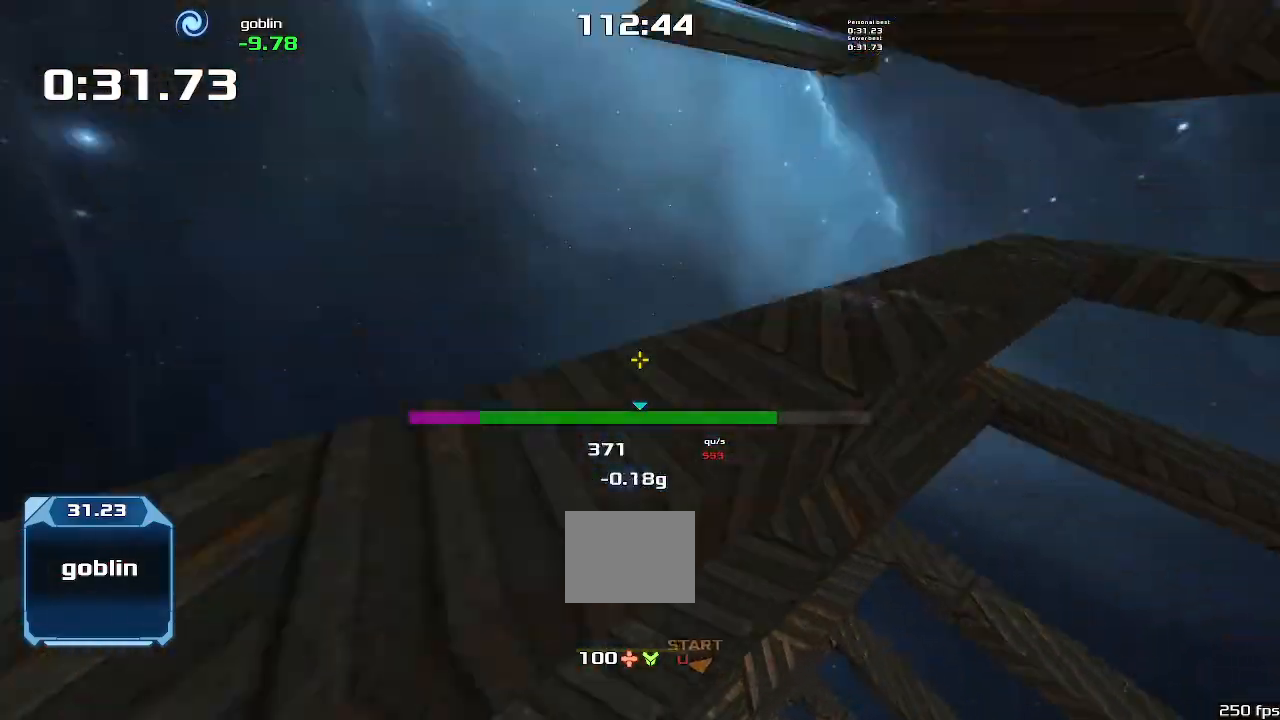
{"keys": [], "events": []}
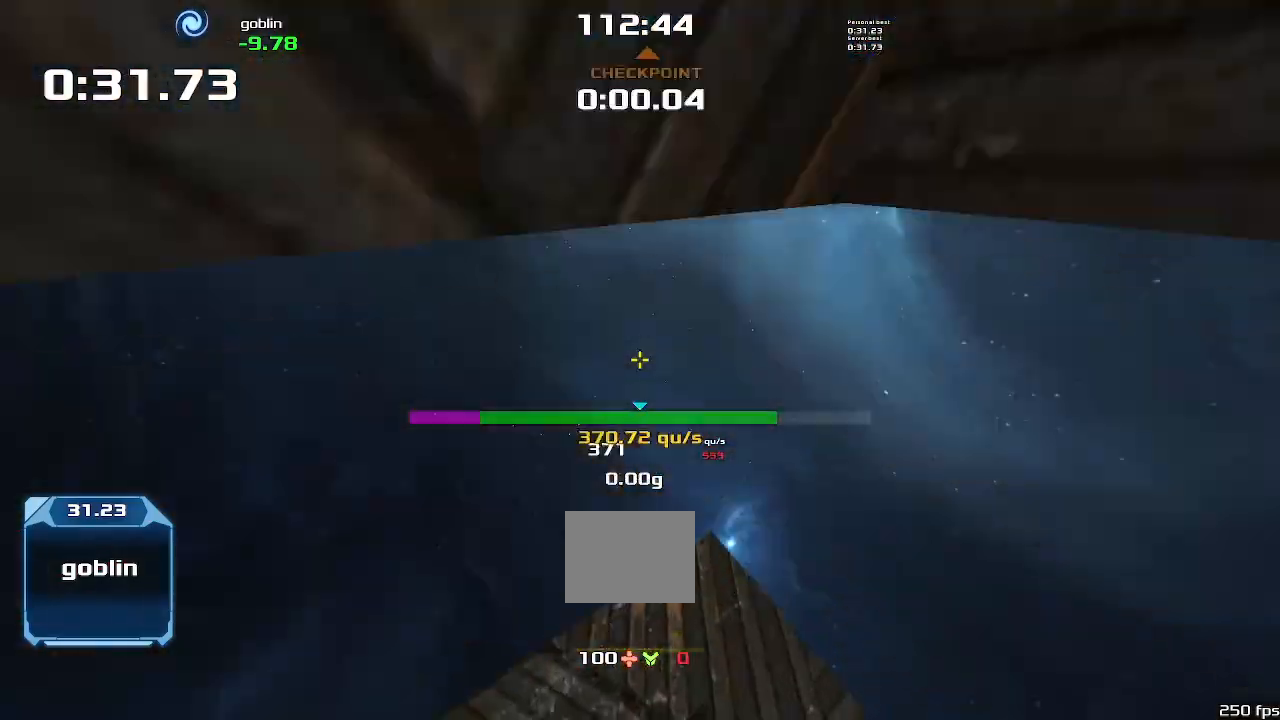
{"keys": ["down", "right"], "events": [[433, "down", "down"], [433, "right", "down"]]}
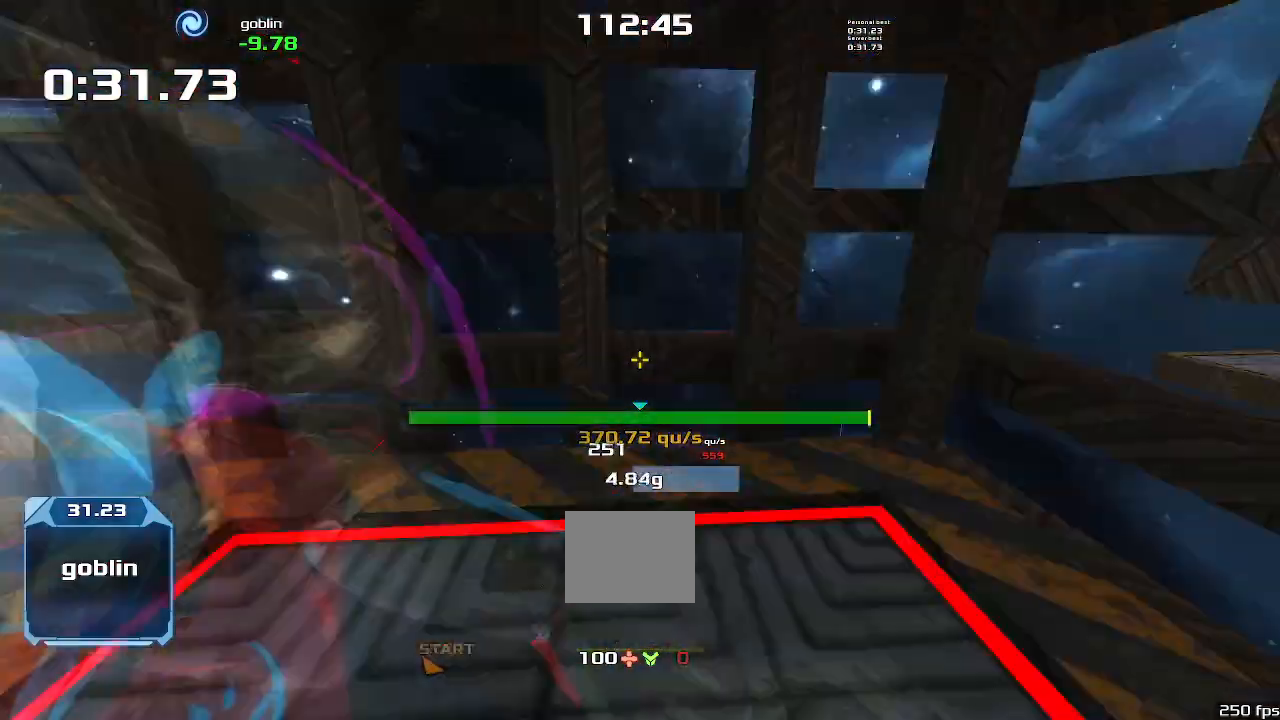
{"keys": ["up"], "events": [[66, "down", "up"], [66, "right", "up"], [233, "up", "down"]]}
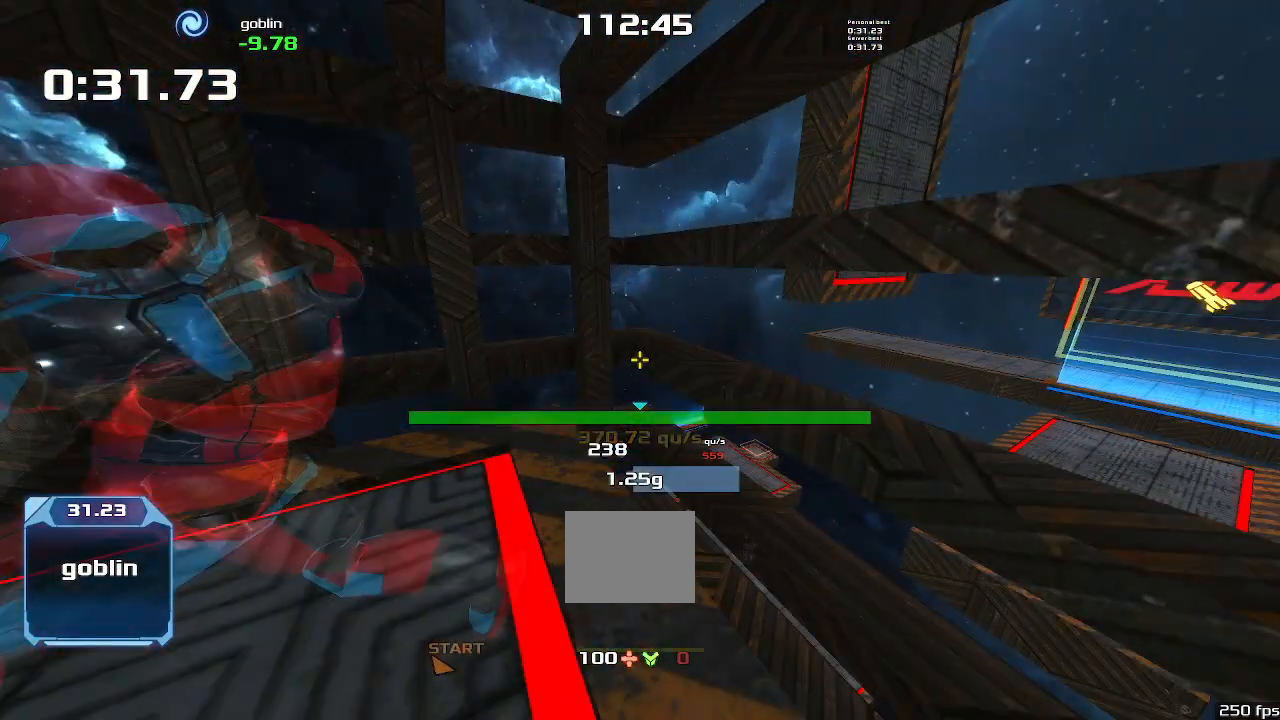
{"keys": ["up"], "events": []}
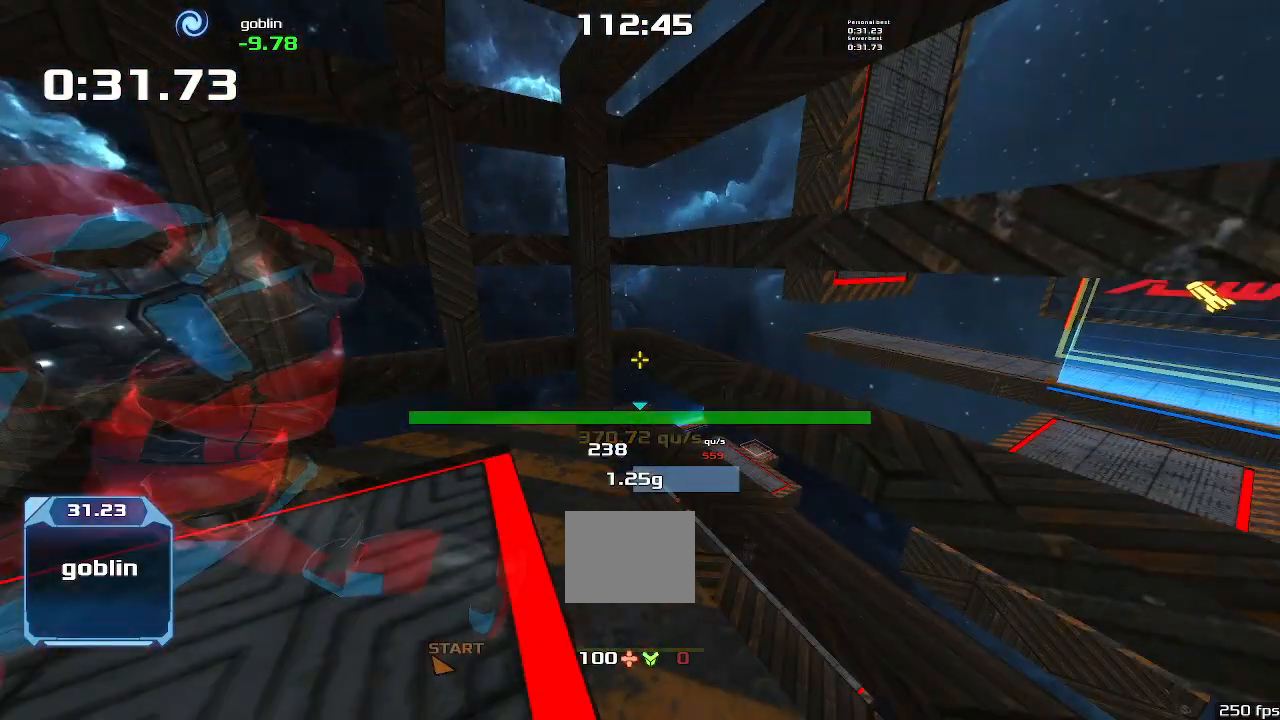
{"keys": ["left", "up"], "events": [[366, "left", "down"]]}
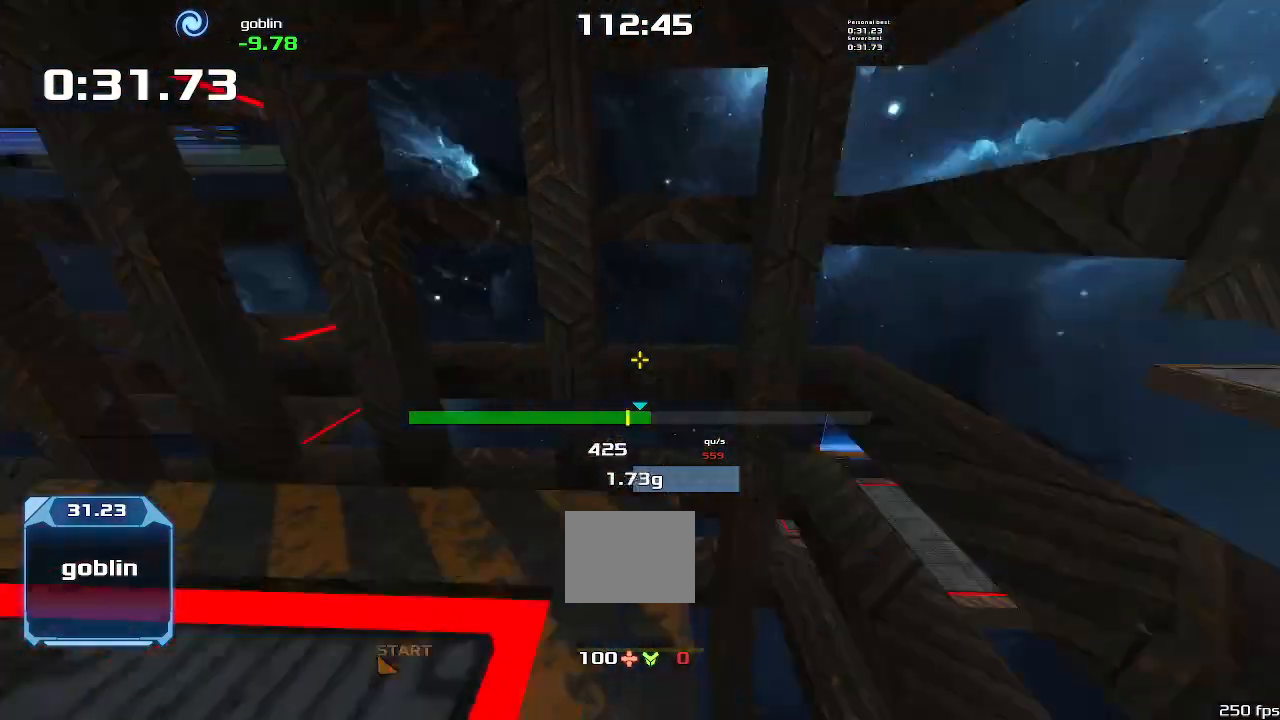
{"keys": ["left", "up"], "events": []}
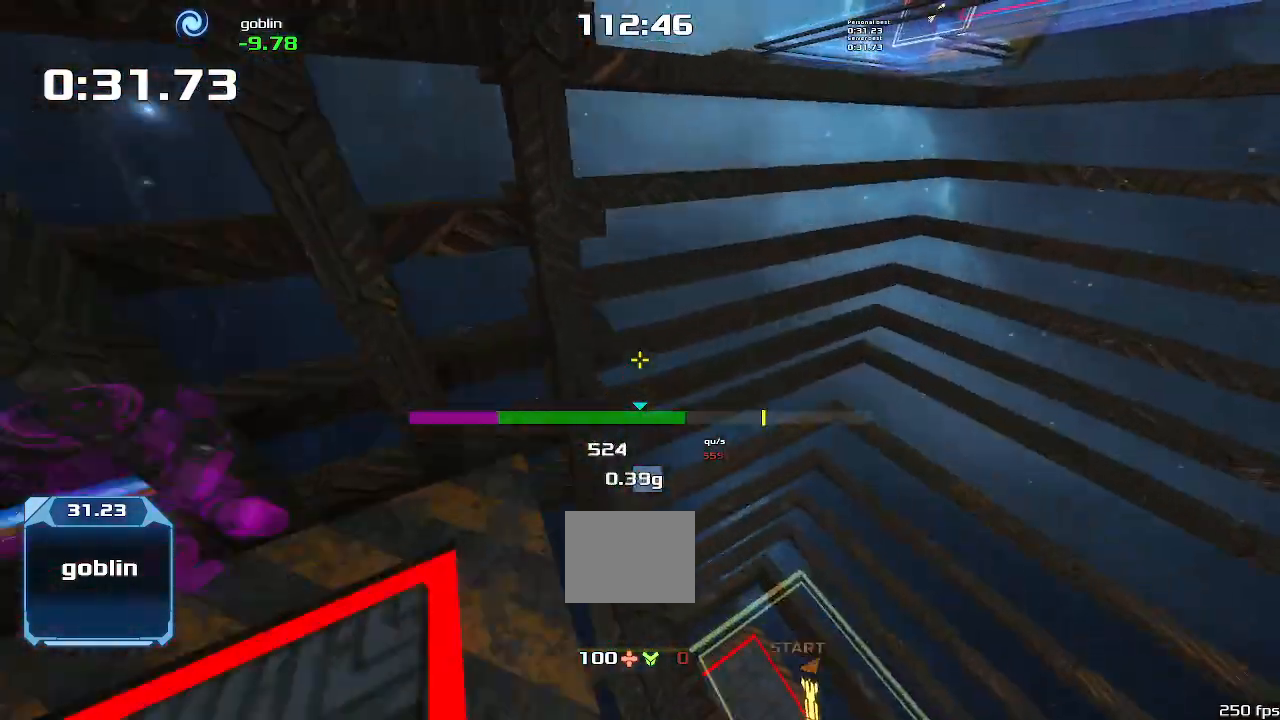
{"keys": ["right"], "events": [[200, "left", "up"], [200, "right", "down"], [233, "up", "up"]]}
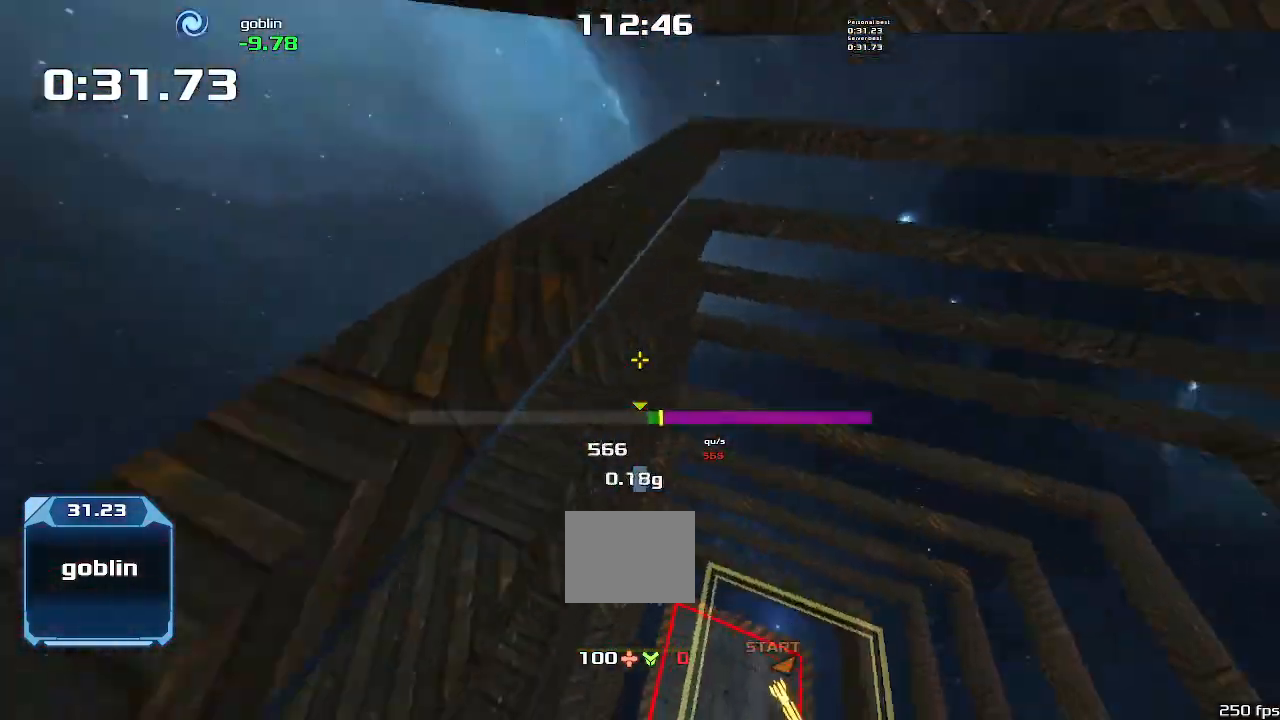
{"keys": ["right"], "events": []}